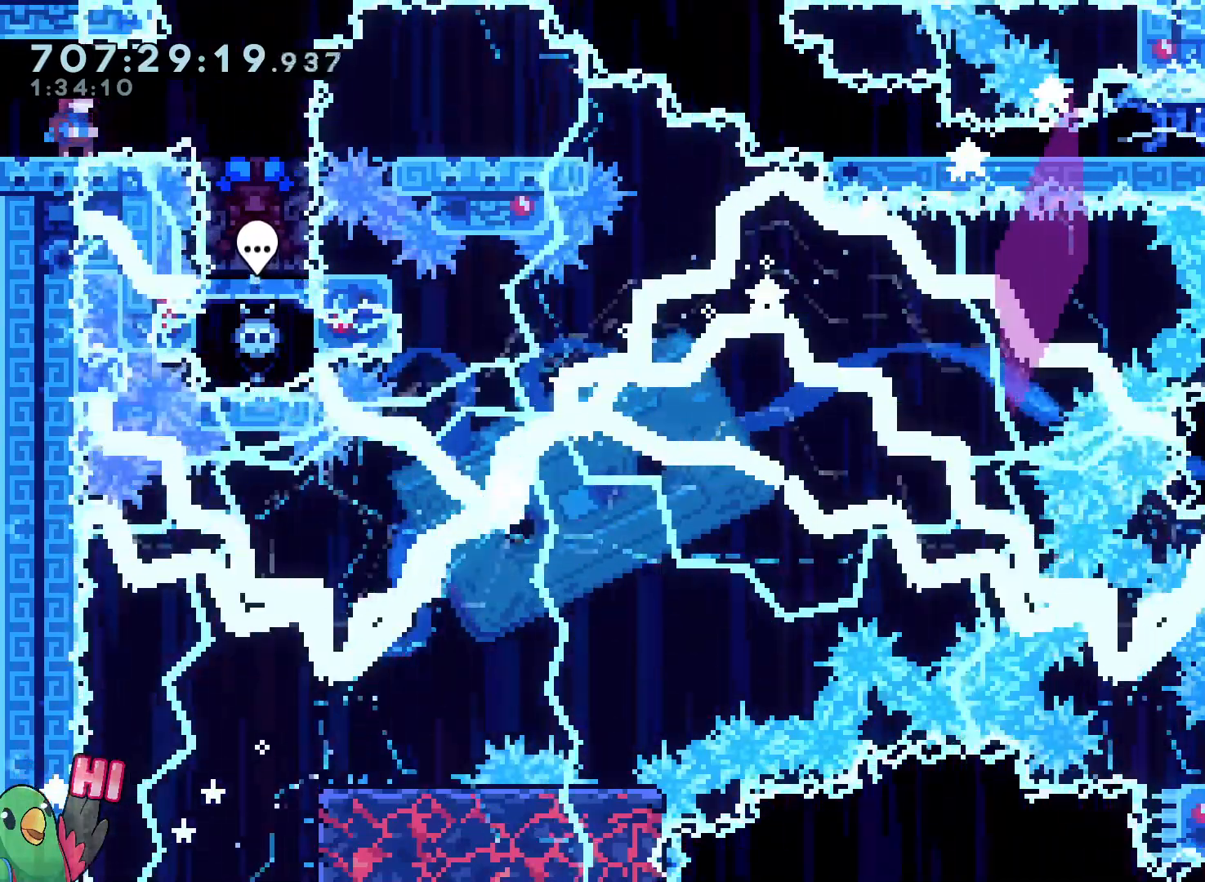
Gameplay with a controller (Nintendo layout); each line is a JSON object with the inputs held at the frame after it (dt_ms = milliseconds from this image to that frame). "events" lists button and stick changes between this image and that frame as [ms after this image, input, new state], when the widget could be followed in between. Not read: A B HOME L3 R3 SELECT START X.
{"dt_ms": 1000, "buttons": [], "left_stick": "center", "right_stick": "center", "events": [[367, "DPAD_UP", "down"], [550, "DPAD_UP", "up"]]}
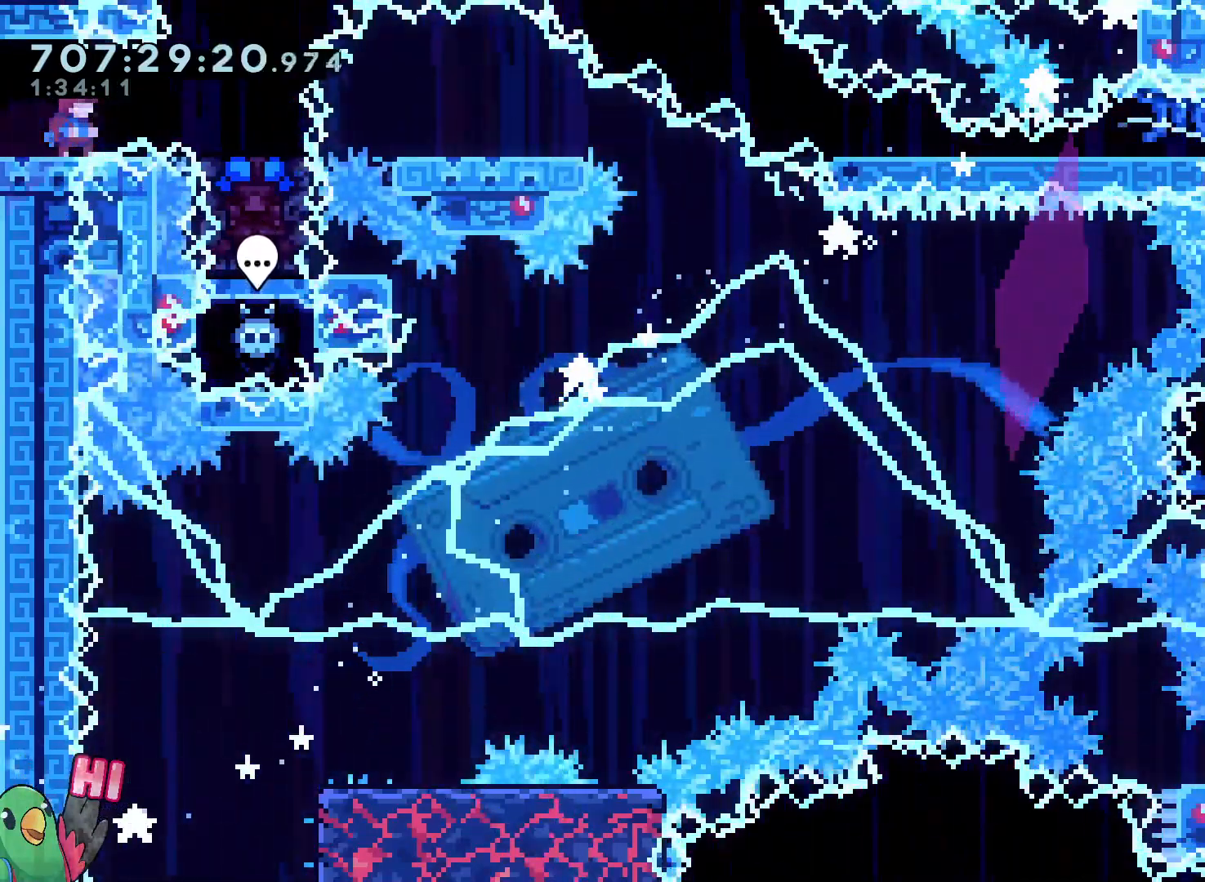
{"dt_ms": 500, "buttons": [], "left_stick": "center", "right_stick": "center", "events": []}
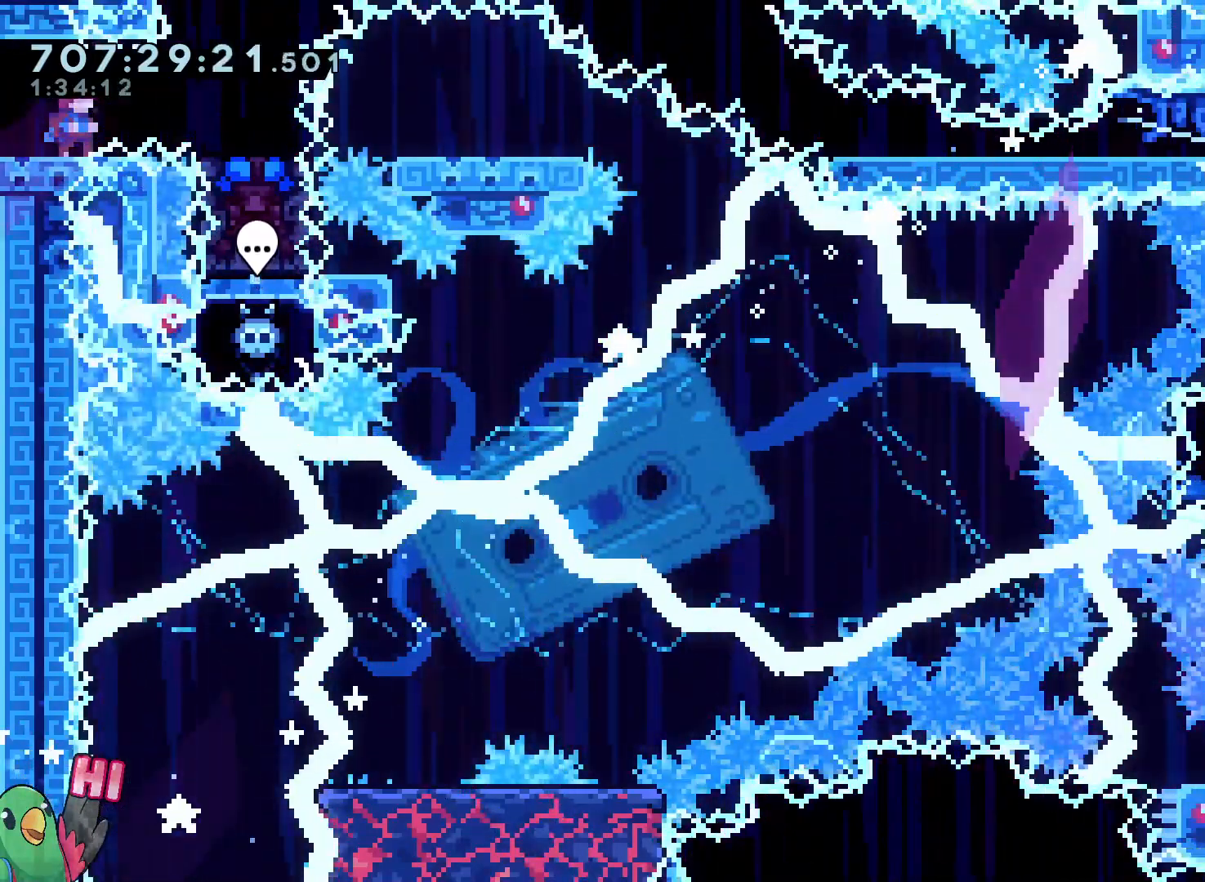
{"dt_ms": 500, "buttons": [], "left_stick": "center", "right_stick": "center", "events": []}
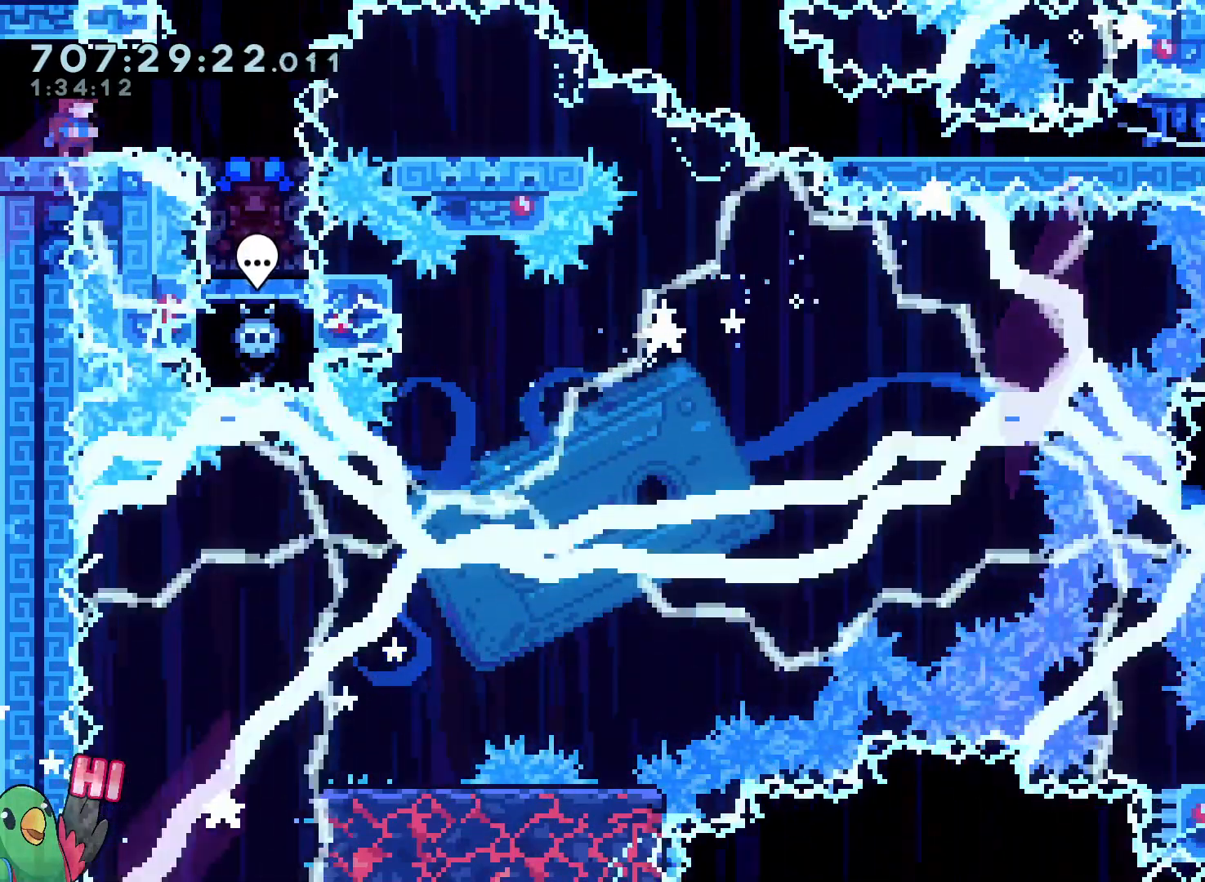
{"dt_ms": 500, "buttons": [], "left_stick": "center", "right_stick": "center", "events": []}
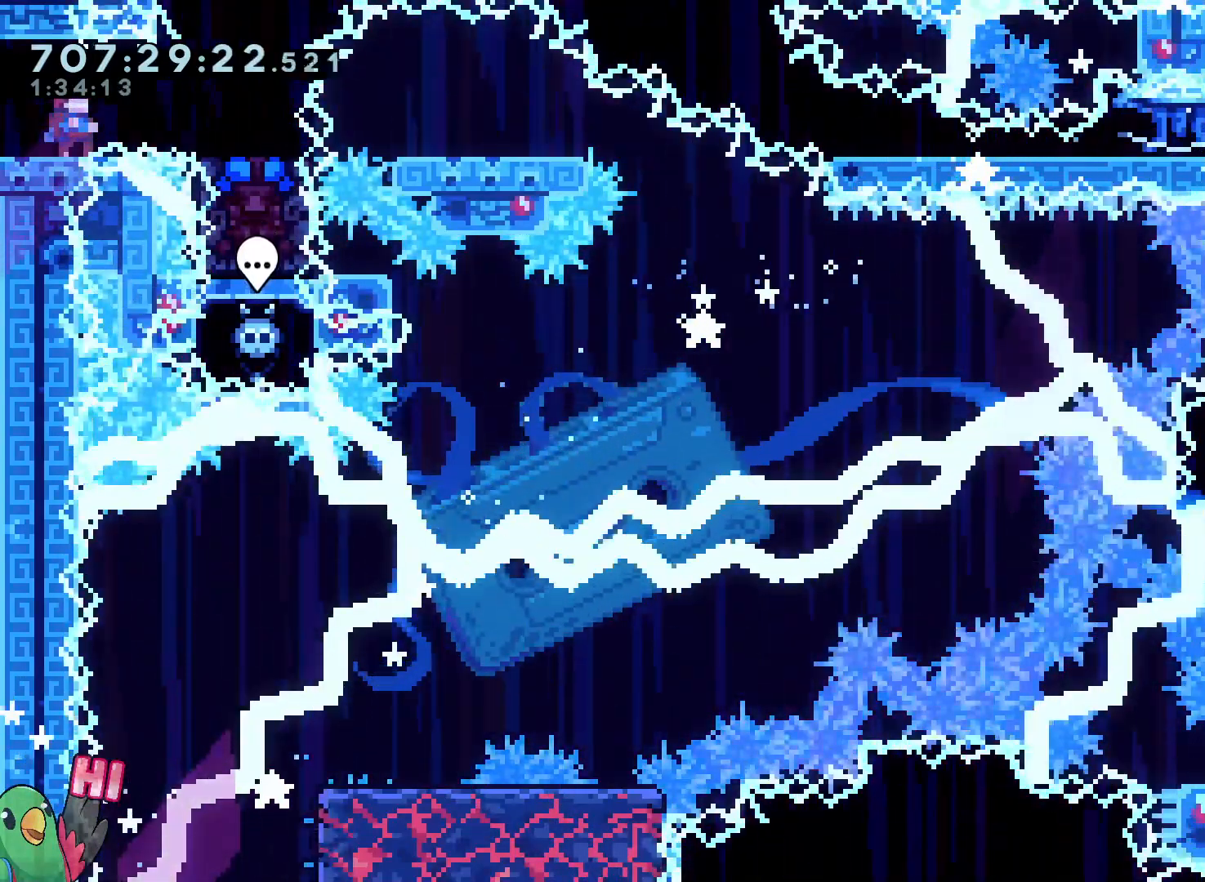
{"dt_ms": 500, "buttons": [], "left_stick": "center", "right_stick": "center", "events": []}
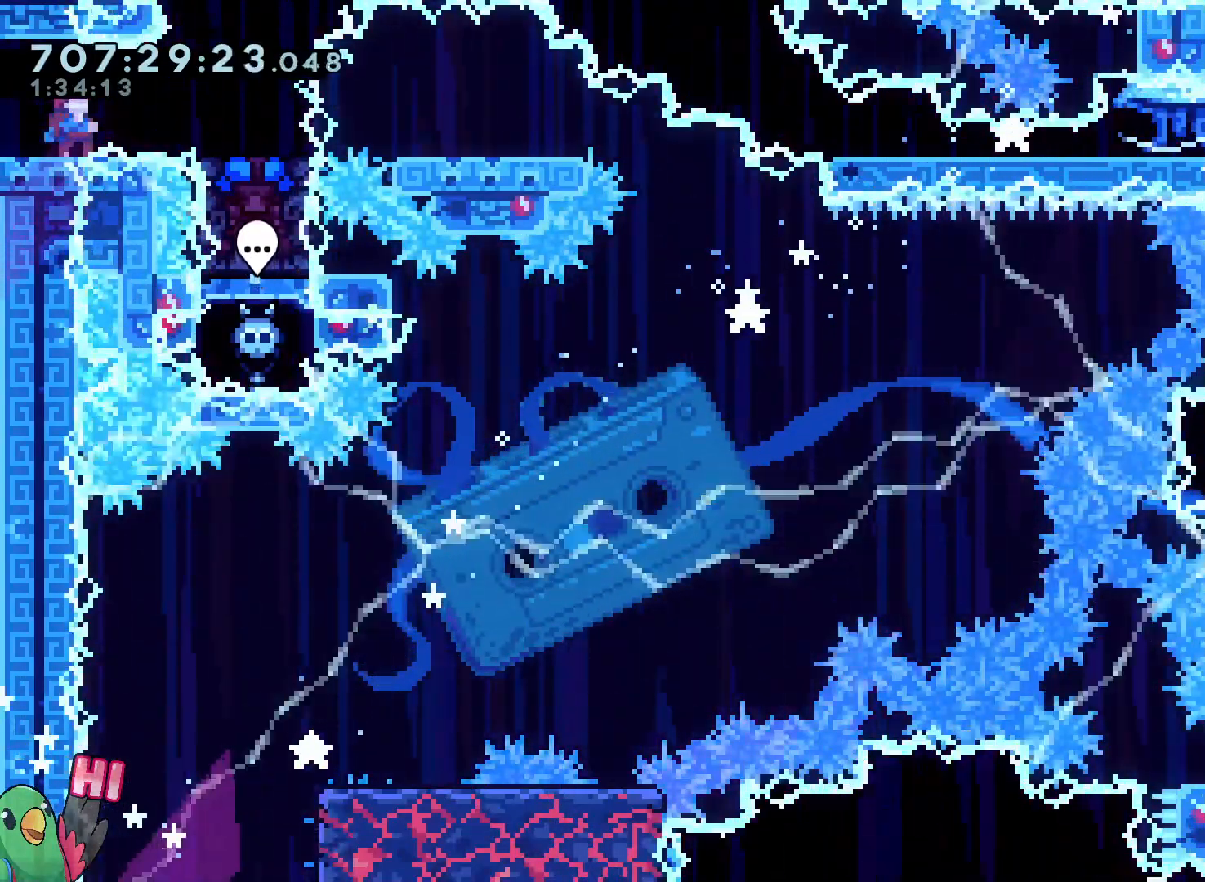
{"dt_ms": 500, "buttons": [], "left_stick": "center", "right_stick": "center", "events": []}
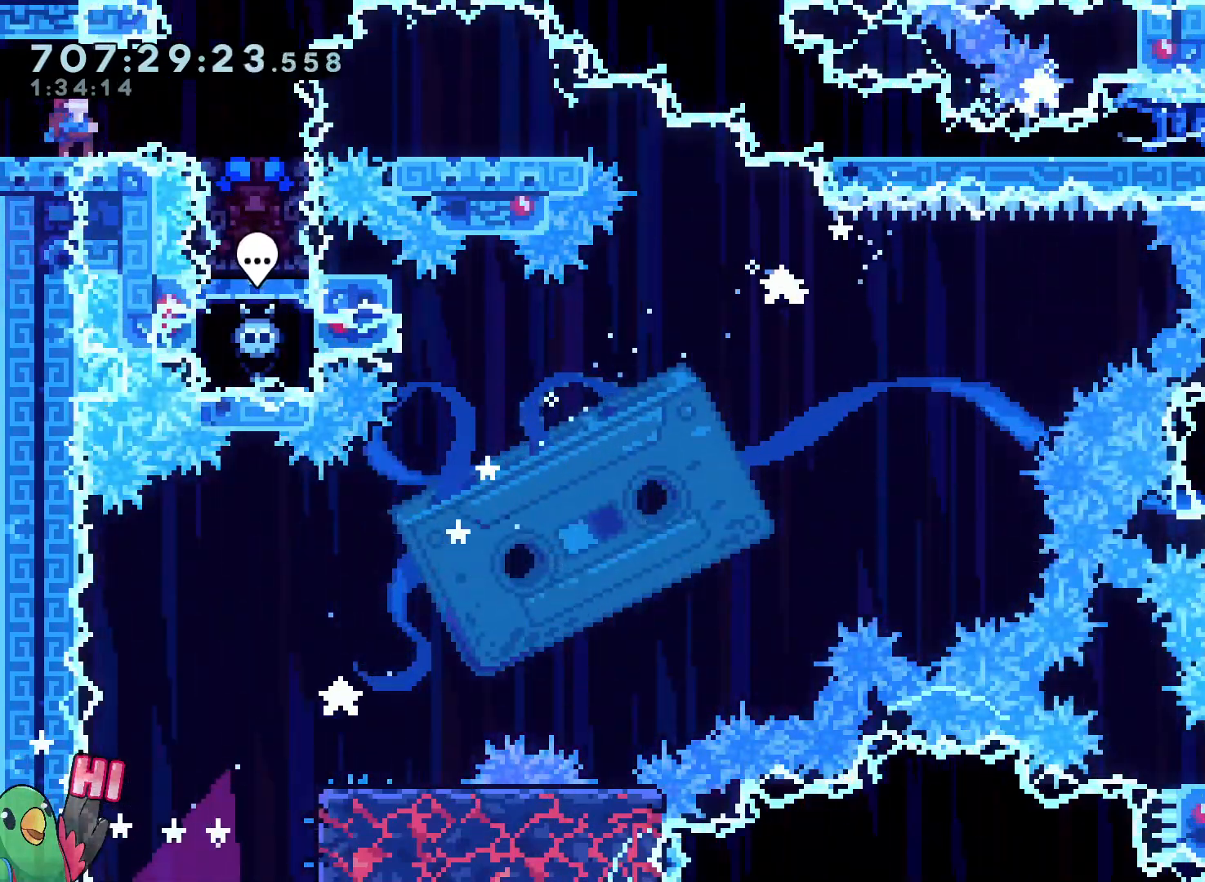
{"dt_ms": 500, "buttons": [], "left_stick": "down", "right_stick": "center", "events": [[183, "left_stick", "down-right"], [450, "left_stick", "down"]]}
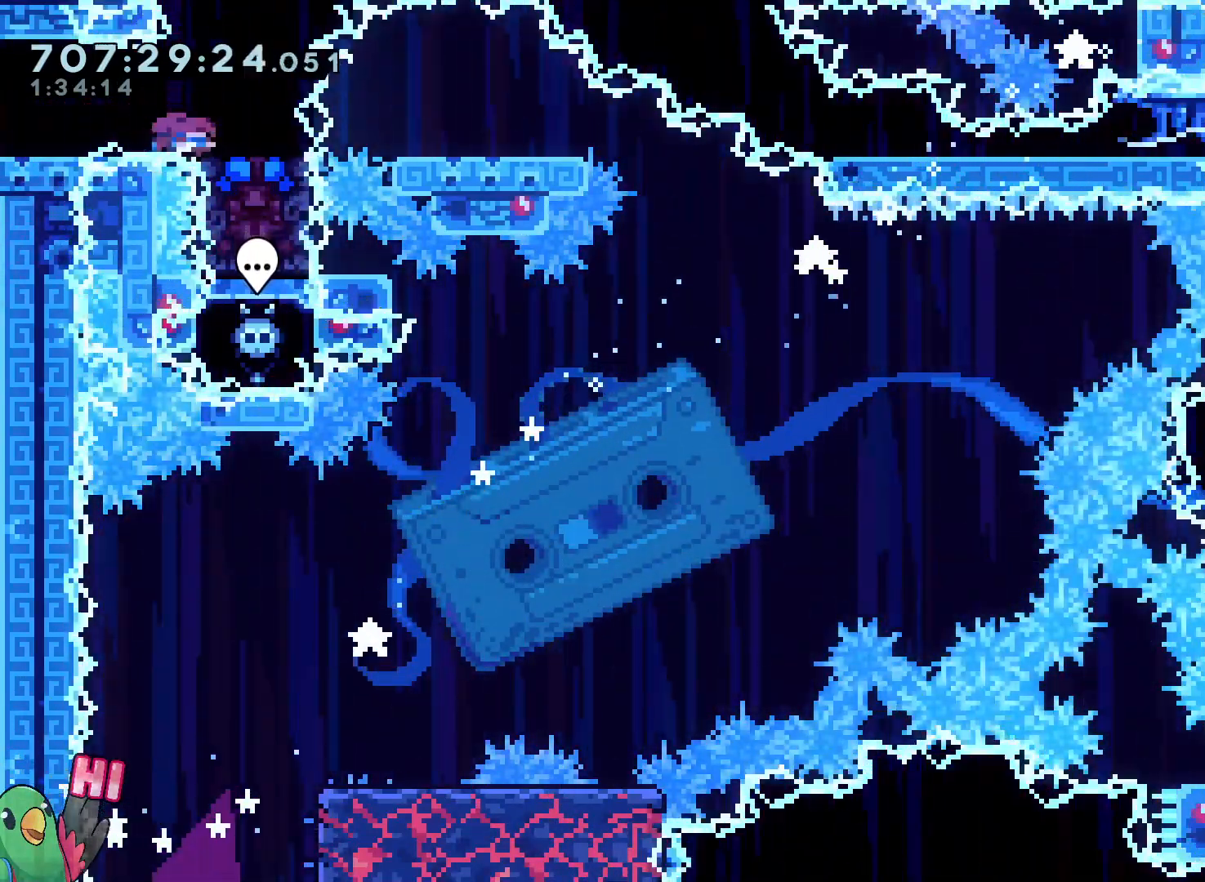
{"dt_ms": 500, "buttons": ["L2"], "left_stick": "center", "right_stick": "center", "events": [[17, "Y", "down"], [150, "Y", "up"], [233, "left_stick", "center"], [367, "L2", "down"]]}
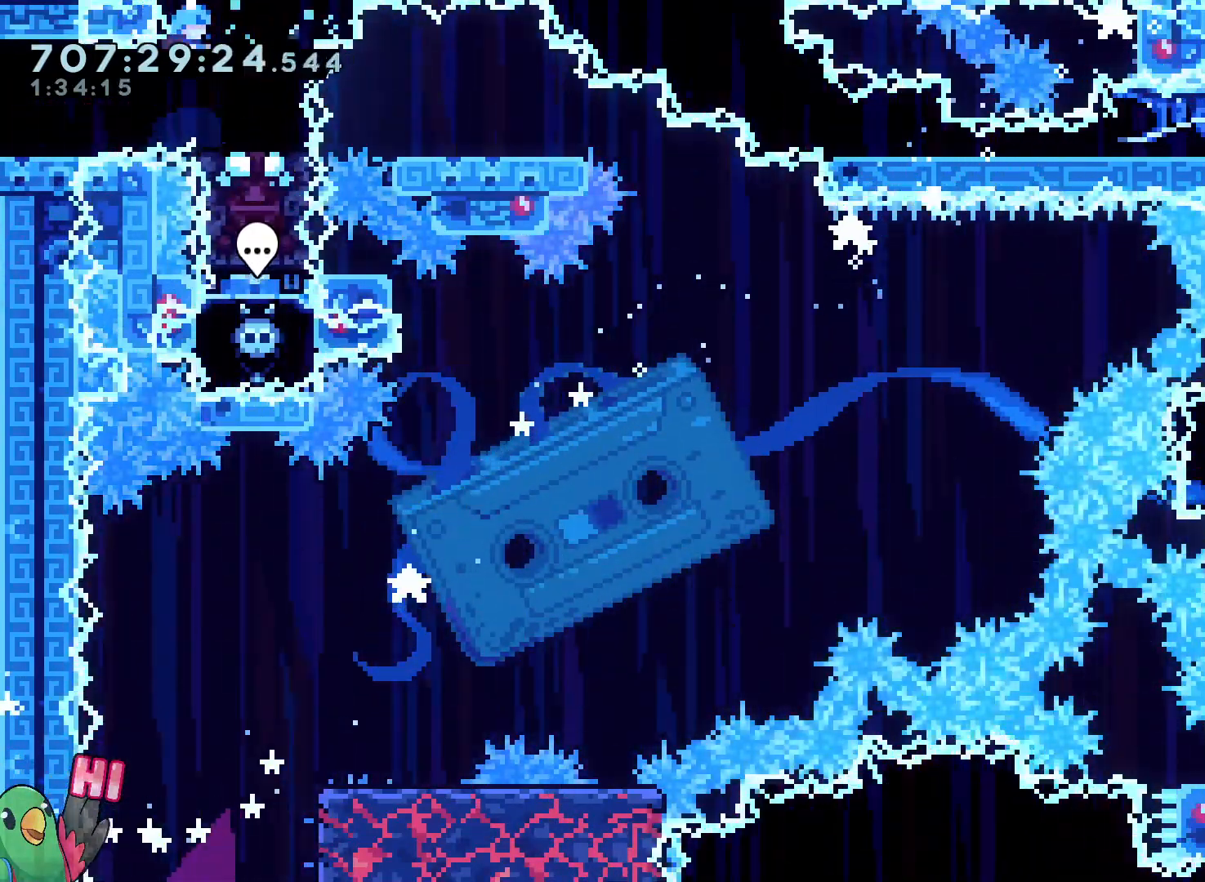
{"dt_ms": 500, "buttons": ["Y", "L2"], "left_stick": "down-right", "right_stick": "center", "events": [[150, "left_stick", "down-right"], [200, "Y", "down"], [317, "Y", "up"], [483, "Y", "down"]]}